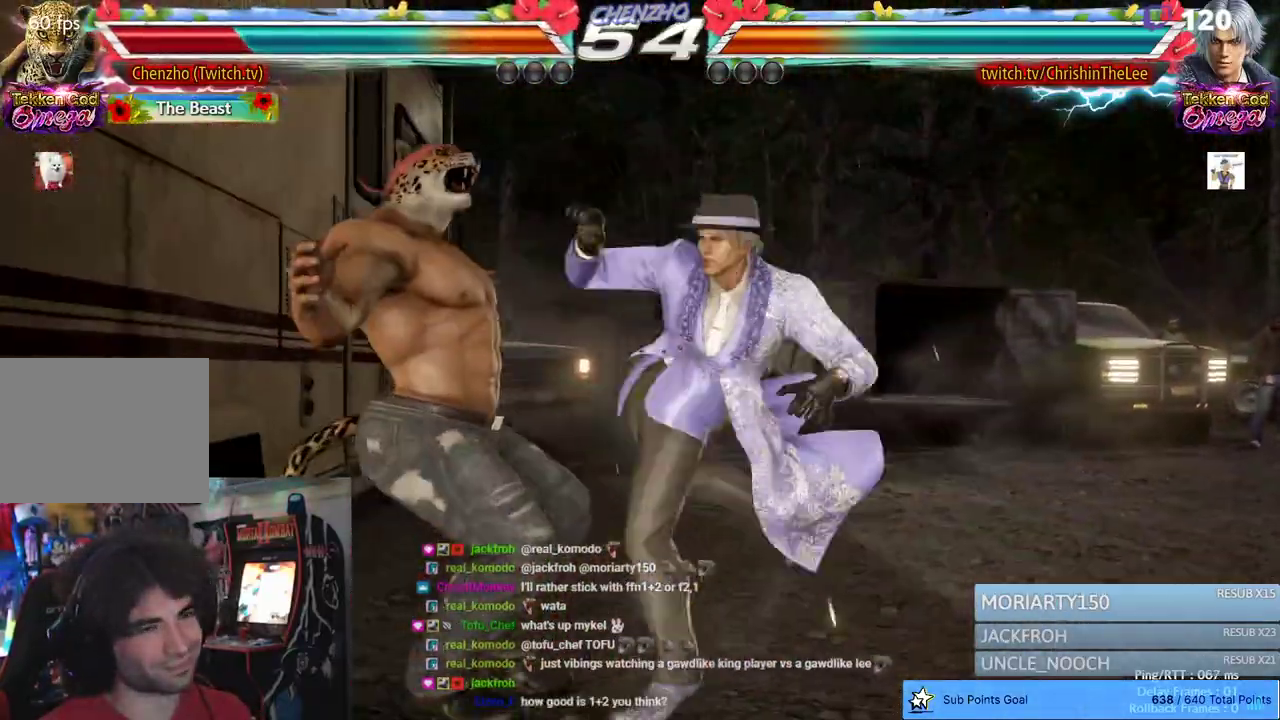
Gameplay with a controller (PlayStation layout); each line is a JSON object with the inputs held at the frame after it (dt_ms = milliseconds from this image to that frame). "events" lists button and stick changes between this image and that frame as [ms after this image, input, new state], when the widget could be followed in between. Not read: DPAD_DOWN.
{"dt_ms": 500, "buttons": ["SQUARE", "TRIANGLE", "DPAD_LEFT"], "left_stick": "center", "right_stick": "center", "events": [[33, "SQUARE", "up"], [133, "SQUARE", "down"], [133, "TRIANGLE", "up"], [217, "TRIANGLE", "down"], [283, "SQUARE", "up"], [333, "TRIANGLE", "up"], [383, "SQUARE", "down"], [450, "TRIANGLE", "down"]]}
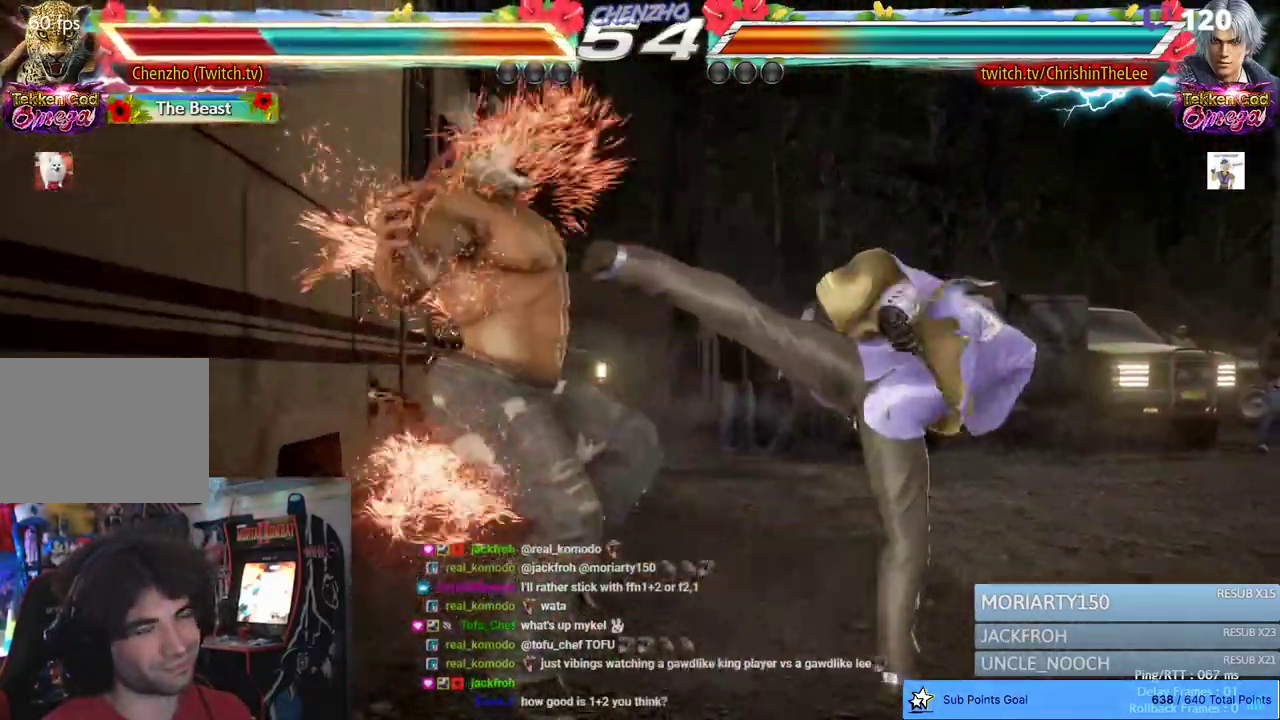
{"dt_ms": 500, "buttons": ["SQUARE", "TRIANGLE", "DPAD_LEFT"], "left_stick": "center", "right_stick": "center", "events": [[17, "SQUARE", "up"], [50, "TRIANGLE", "up"], [117, "SQUARE", "down"], [183, "TRIANGLE", "down"], [267, "SQUARE", "up"], [317, "TRIANGLE", "up"], [350, "SQUARE", "down"], [433, "TRIANGLE", "down"]]}
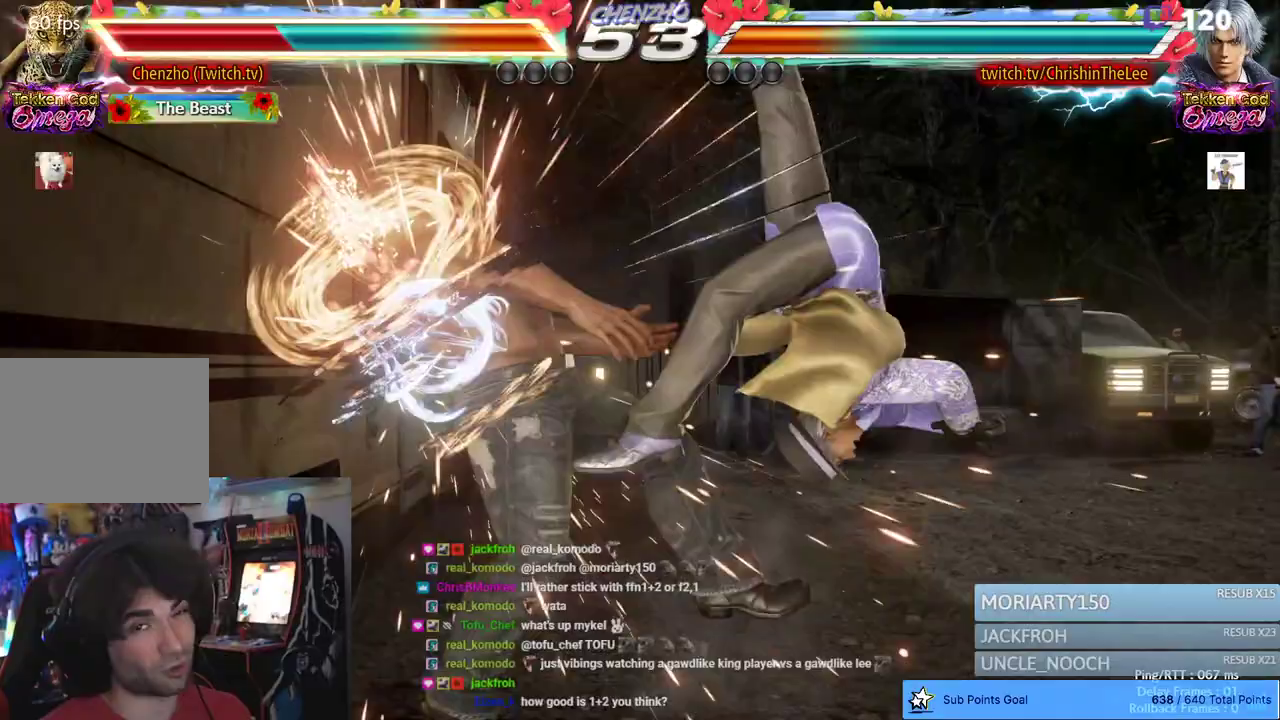
{"dt_ms": 500, "buttons": ["TRIANGLE", "DPAD_LEFT"], "left_stick": "center", "right_stick": "center", "events": [[17, "SQUARE", "up"], [67, "TRIANGLE", "up"], [283, "SQUARE", "down"], [400, "TRIANGLE", "down"], [433, "SQUARE", "up"]]}
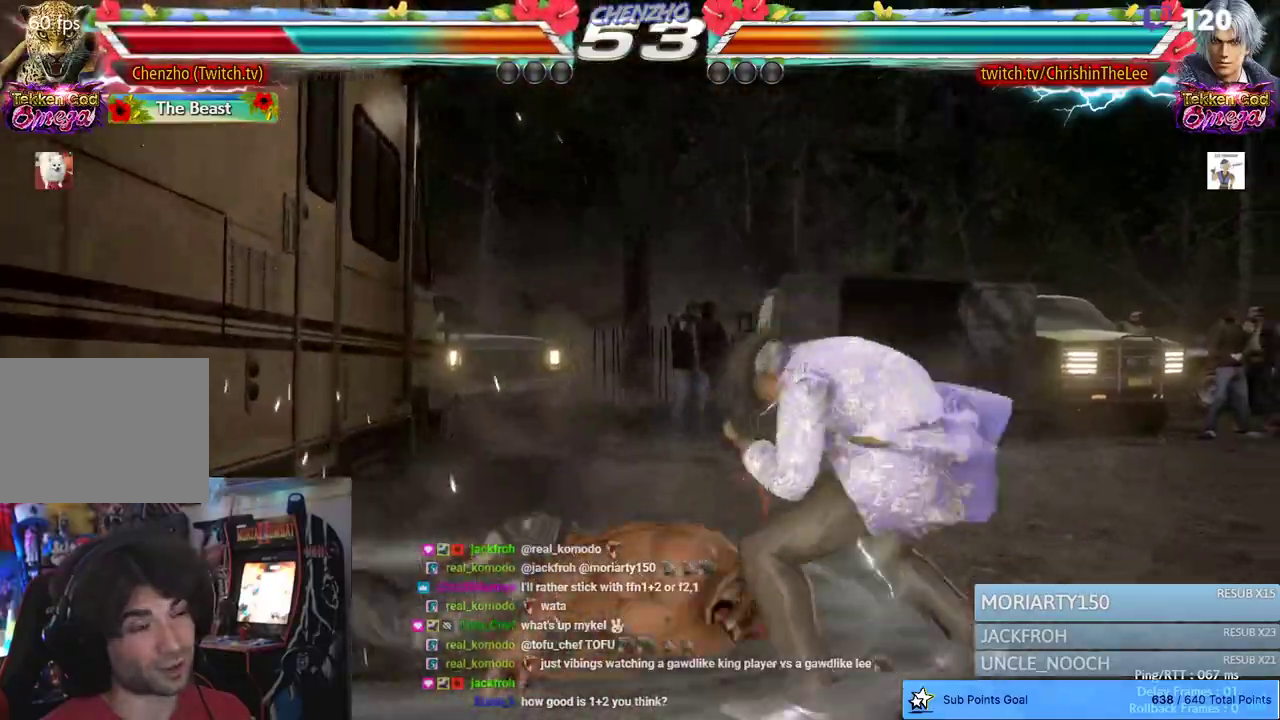
{"dt_ms": 500, "buttons": ["DPAD_LEFT"], "left_stick": "center", "right_stick": "center", "events": [[17, "SQUARE", "down"], [17, "TRIANGLE", "up"], [100, "TRIANGLE", "down"], [167, "SQUARE", "up"], [217, "TRIANGLE", "up"]]}
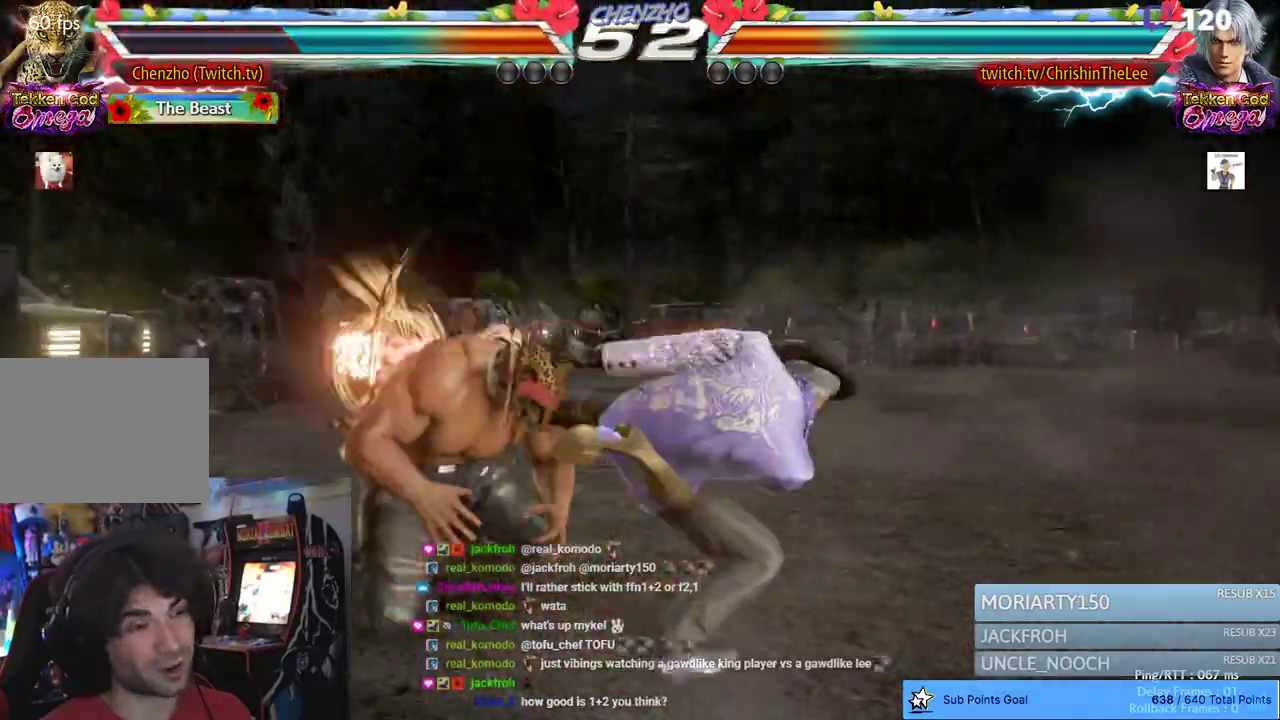
{"dt_ms": 500, "buttons": ["DPAD_LEFT"], "left_stick": "center", "right_stick": "center", "events": [[300, "DPAD_LEFT", "up"], [450, "DPAD_LEFT", "down"]]}
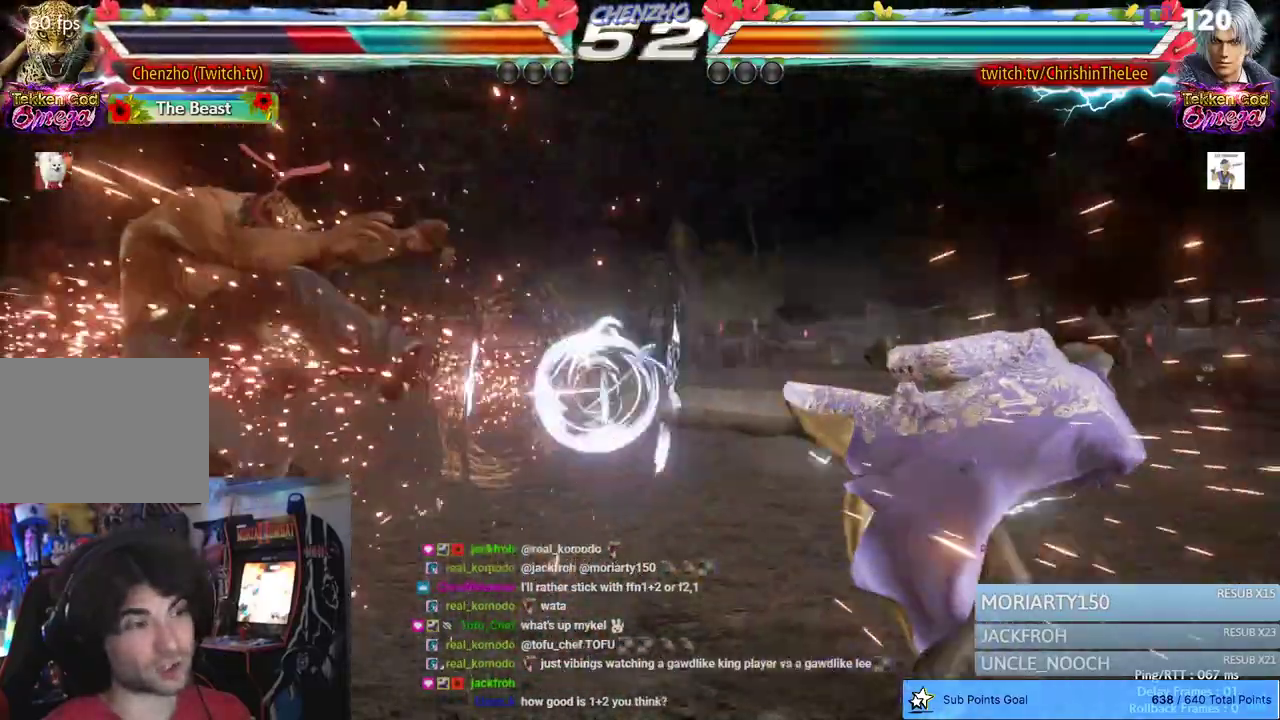
{"dt_ms": 500, "buttons": [], "left_stick": "center", "right_stick": "center", "events": [[200, "DPAD_LEFT", "up"]]}
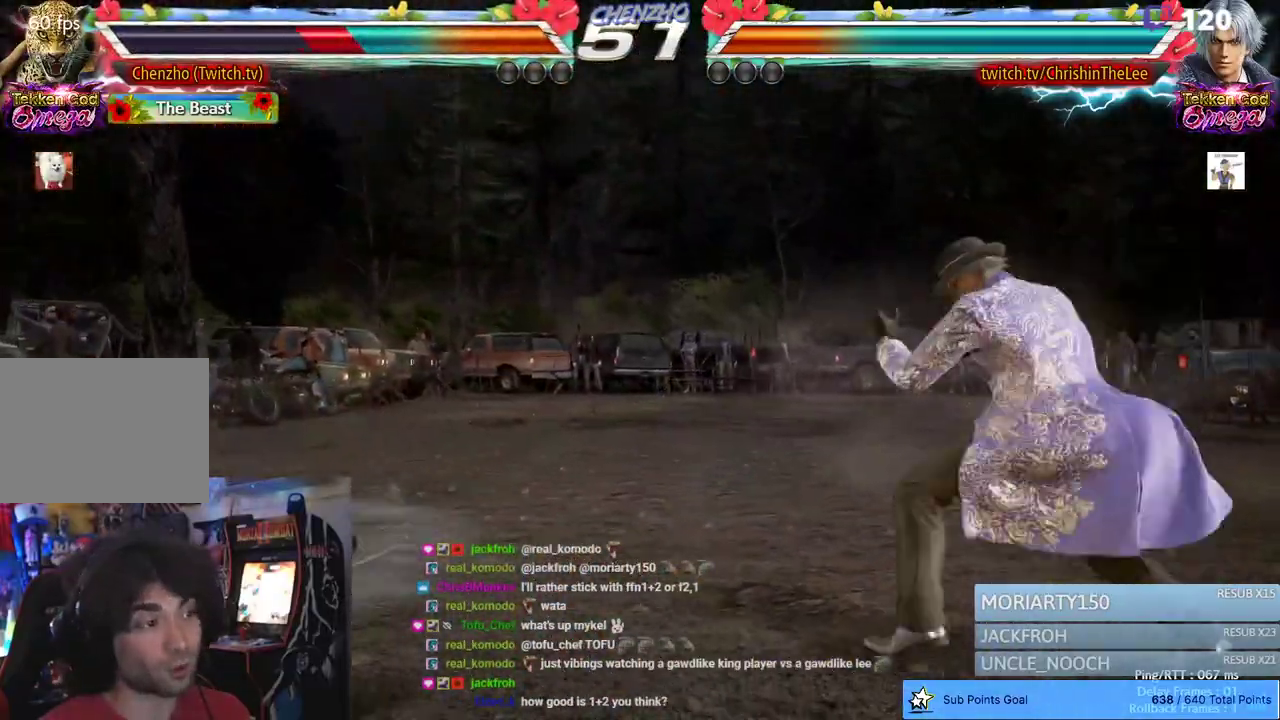
{"dt_ms": 500, "buttons": [], "left_stick": "center", "right_stick": "center", "events": [[167, "SQUARE", "down"], [283, "SQUARE", "up"], [350, "SQUARE", "down"], [450, "SQUARE", "up"]]}
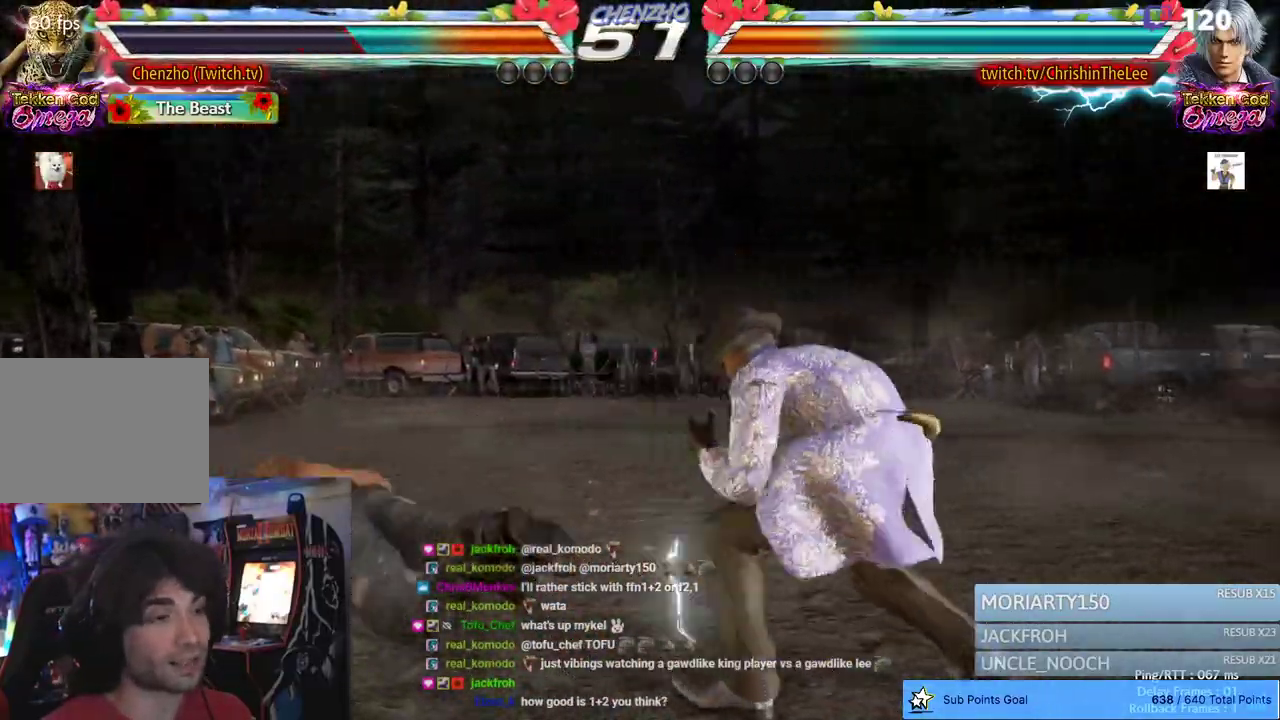
{"dt_ms": 500, "buttons": ["DPAD_LEFT"], "left_stick": "center", "right_stick": "center", "events": [[33, "SQUARE", "down"], [150, "DPAD_LEFT", "down"], [150, "SQUARE", "up"]]}
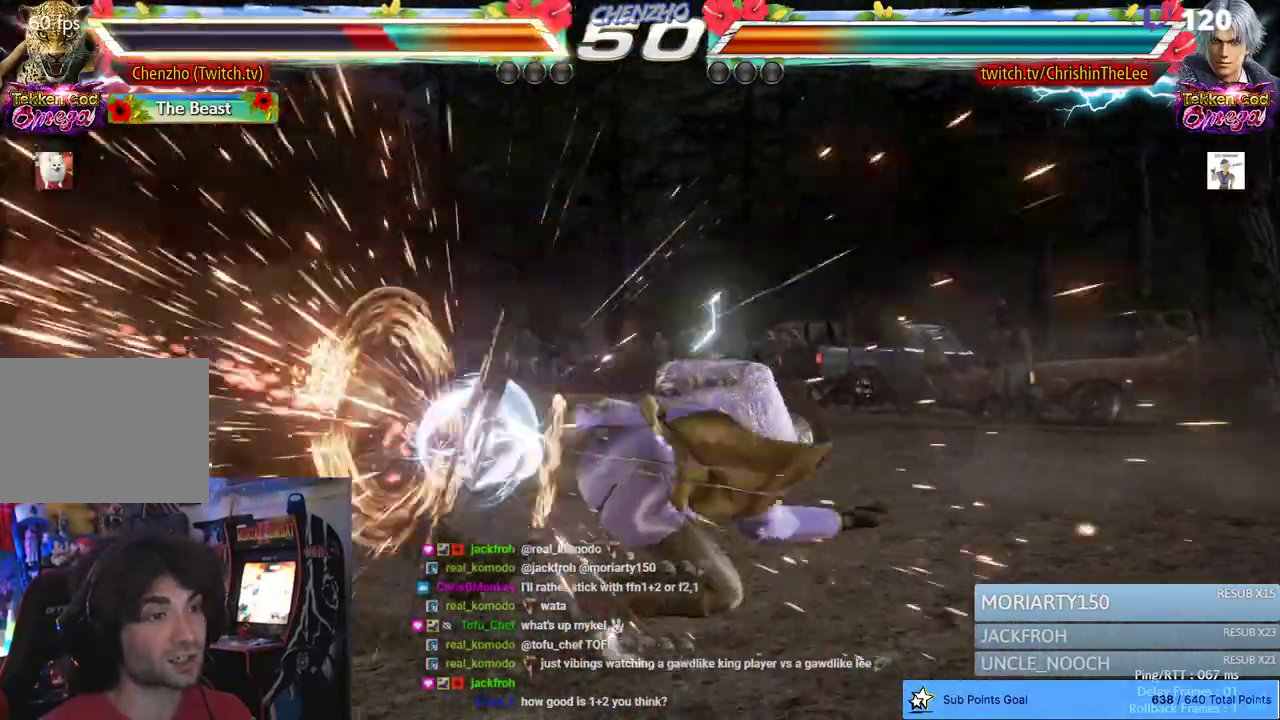
{"dt_ms": 1000, "buttons": ["CIRCLE"], "left_stick": "center", "right_stick": "center", "events": [[167, "DPAD_LEFT", "up"], [450, "DPAD_RIGHT", "down"], [667, "DPAD_RIGHT", "up"], [917, "CIRCLE", "down"]]}
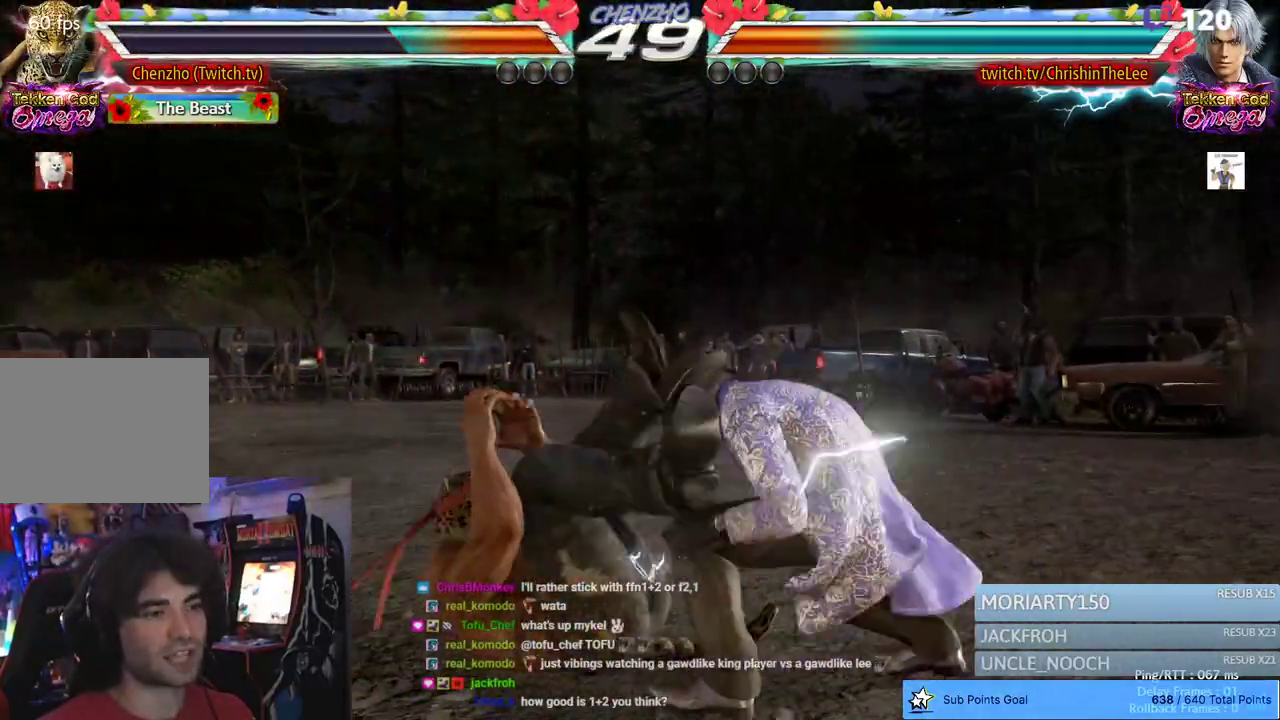
{"dt_ms": 500, "buttons": [], "left_stick": "center", "right_stick": "center", "events": [[33, "CIRCLE", "up"], [117, "CIRCLE", "down"], [183, "CIRCLE", "up"], [267, "CIRCLE", "down"], [367, "CIRCLE", "up"]]}
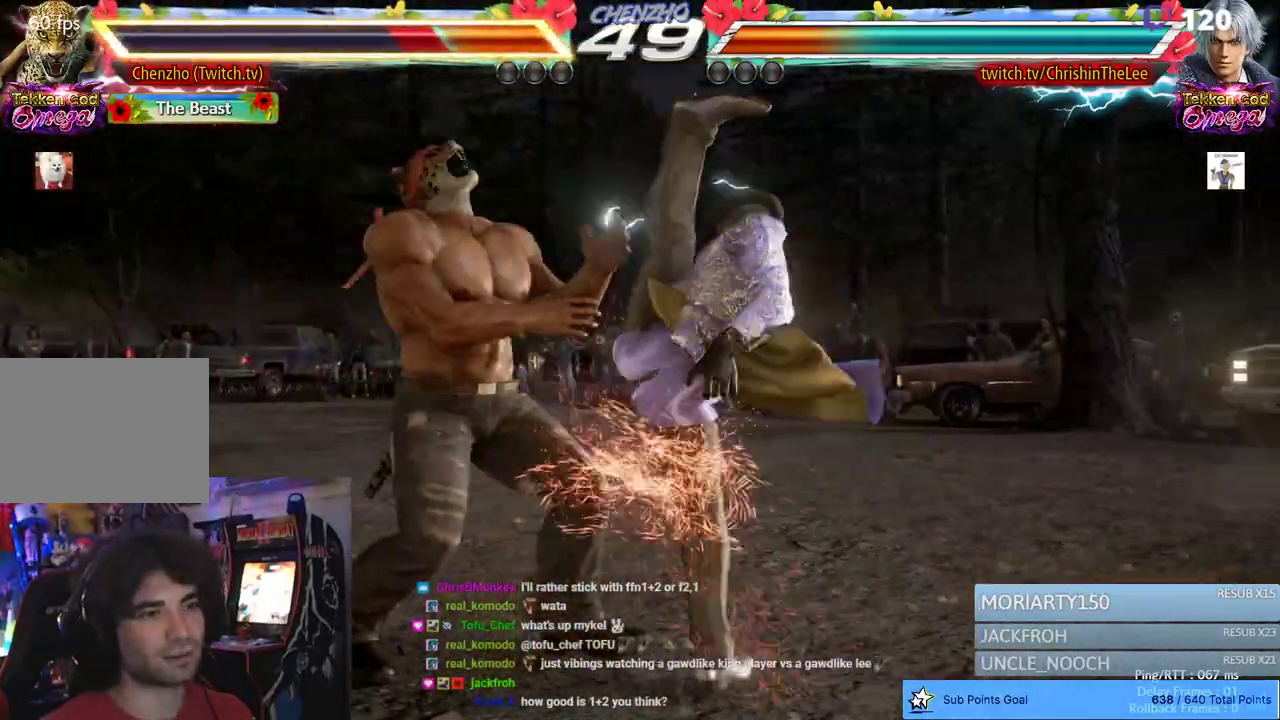
{"dt_ms": 1000, "buttons": ["DPAD_LEFT"], "left_stick": "center", "right_stick": "center", "events": [[100, "DPAD_LEFT", "down"]]}
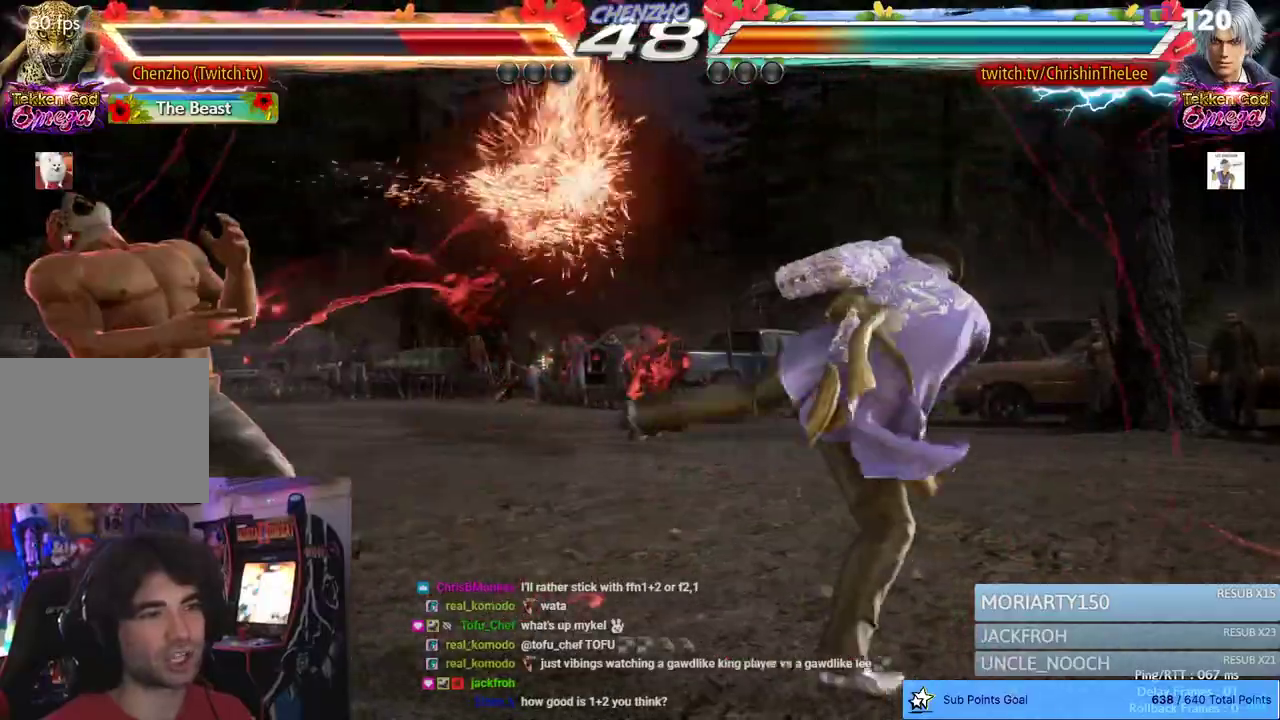
{"dt_ms": 500, "buttons": ["DPAD_LEFT"], "left_stick": "center", "right_stick": "center", "events": []}
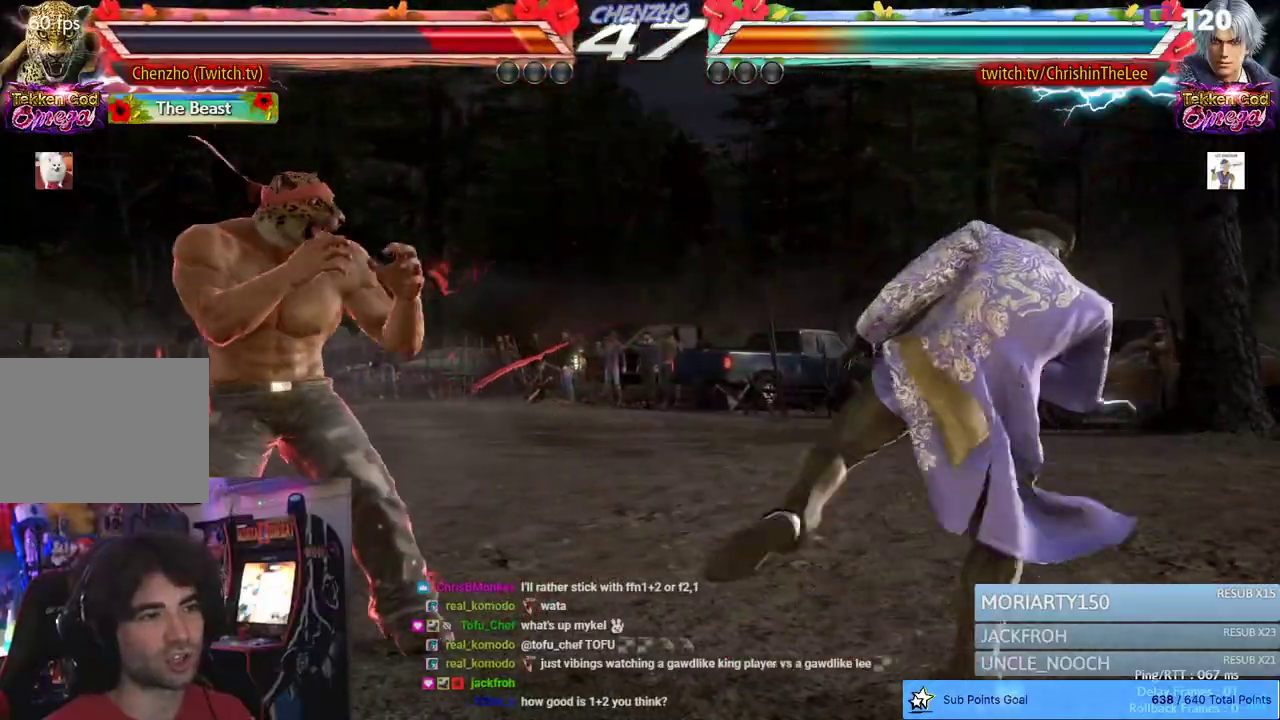
{"dt_ms": 500, "buttons": ["TRIANGLE"], "left_stick": "center", "right_stick": "center", "events": [[117, "DPAD_LEFT", "up"], [200, "DPAD_RIGHT", "down"], [250, "DPAD_RIGHT", "up"], [300, "DPAD_RIGHT", "down"], [350, "SQUARE", "down"], [400, "TRIANGLE", "down"], [450, "DPAD_RIGHT", "up"], [500, "SQUARE", "up"]]}
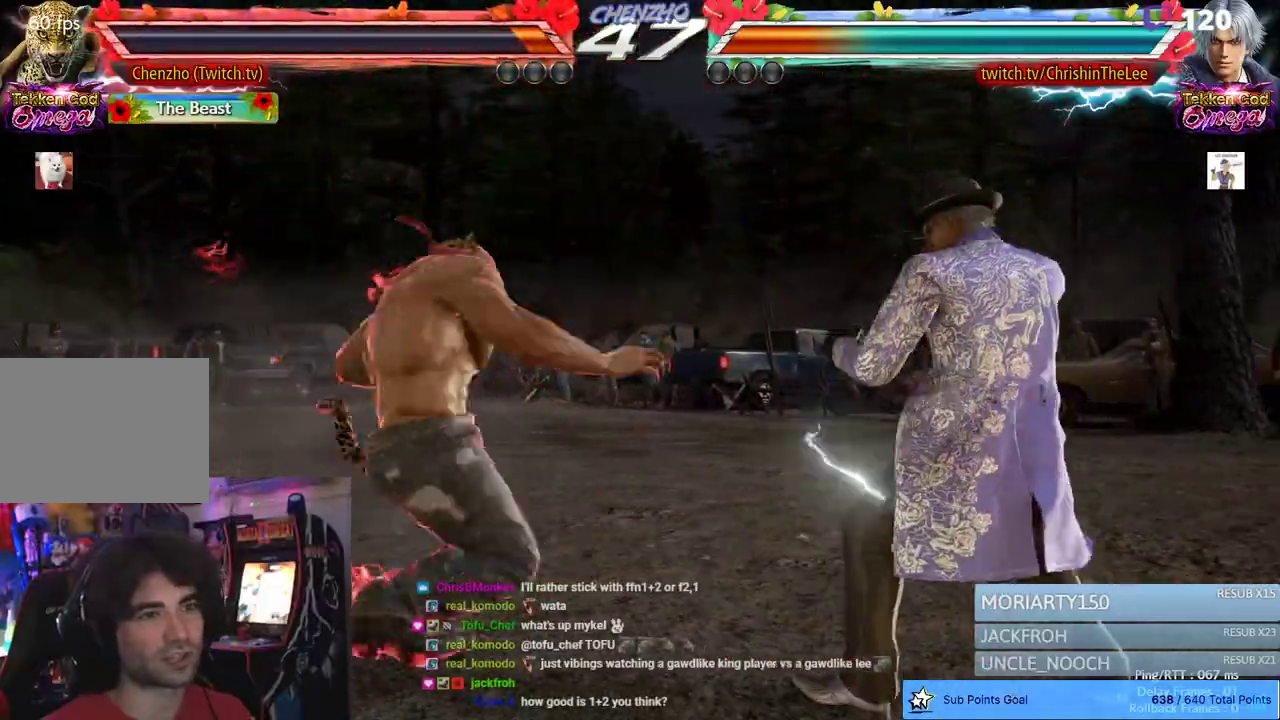
{"dt_ms": 1000, "buttons": ["DPAD_RIGHT"], "left_stick": "center", "right_stick": "center", "events": [[33, "TRIANGLE", "up"], [50, "SQUARE", "down"], [100, "TRIANGLE", "down"], [167, "SQUARE", "up"], [650, "DPAD_RIGHT", "down"], [650, "TRIANGLE", "up"], [717, "DPAD_RIGHT", "up"], [767, "DPAD_RIGHT", "down"], [867, "SQUARE", "down"], [983, "SQUARE", "up"]]}
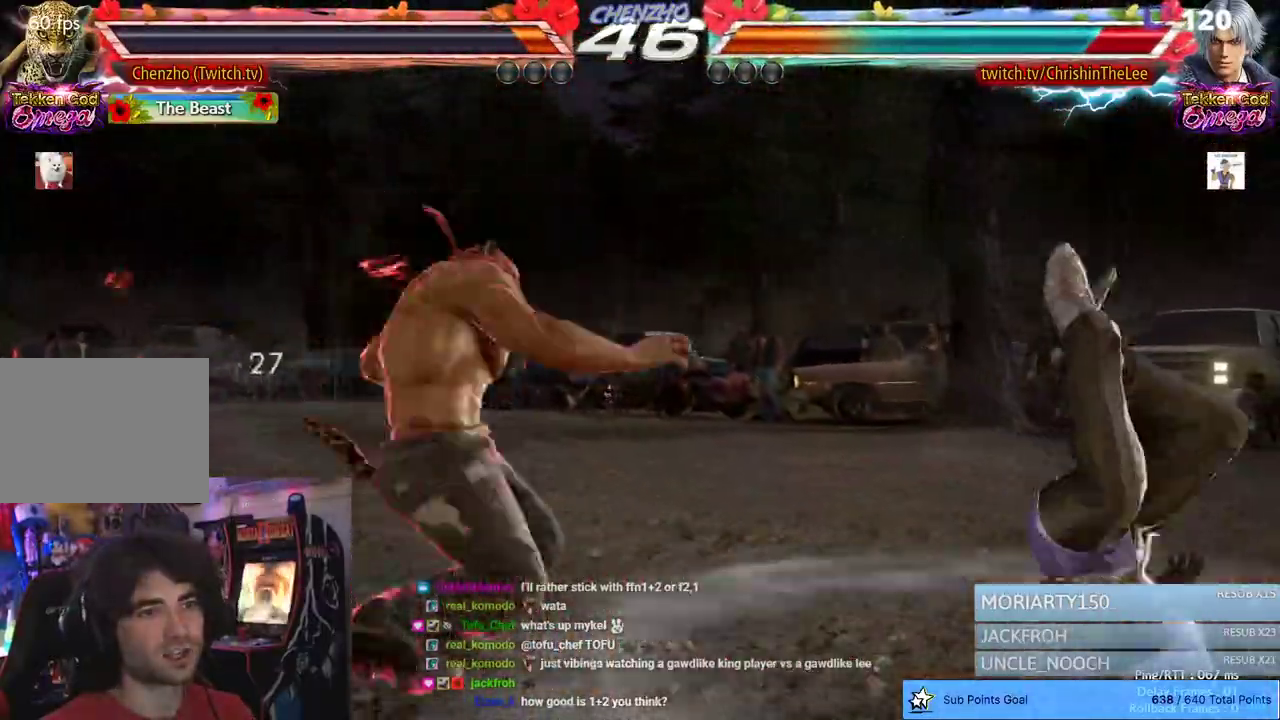
{"dt_ms": 500, "buttons": [], "left_stick": "center", "right_stick": "center", "events": [[50, "SQUARE", "down"], [167, "SQUARE", "up"], [233, "DPAD_RIGHT", "up"]]}
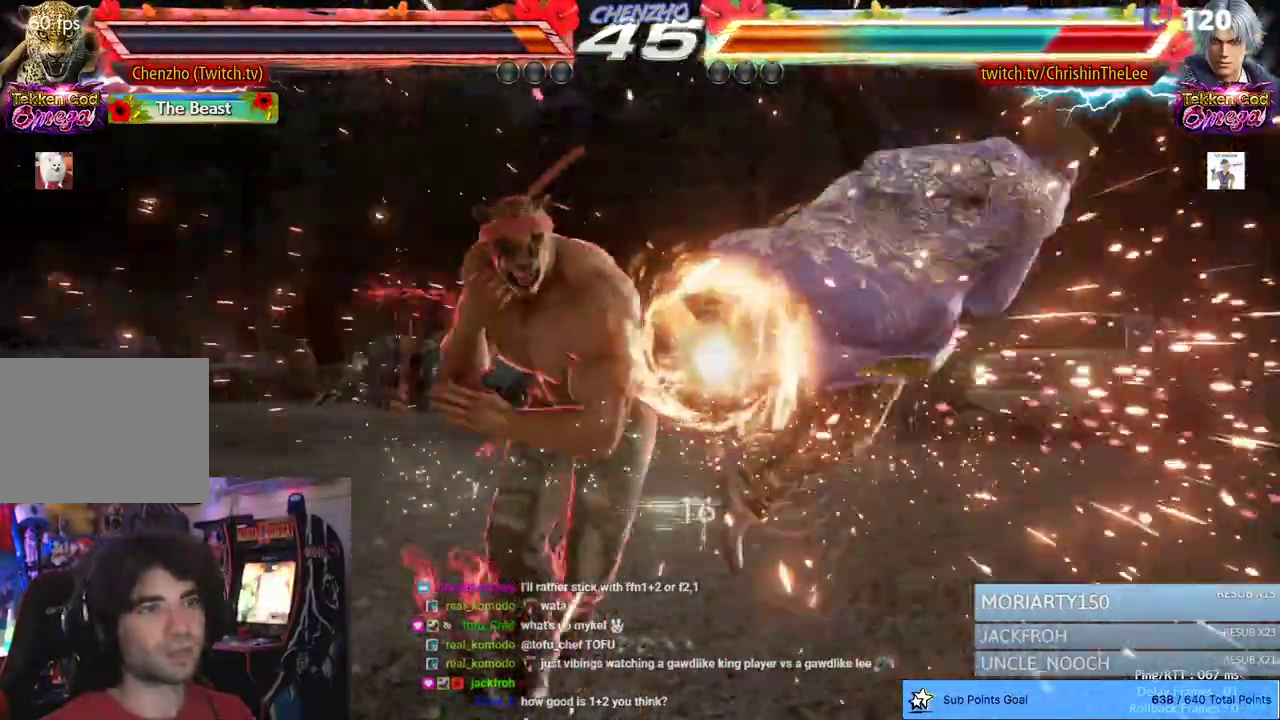
{"dt_ms": 1000, "buttons": ["CIRCLE", "DPAD_LEFT"], "left_stick": "center", "right_stick": "center", "events": [[17, "DPAD_RIGHT", "down"], [83, "CIRCLE", "down"], [150, "CROSS", "down"], [233, "CIRCLE", "up"], [267, "CROSS", "up"], [333, "CROSS", "down"], [650, "DPAD_RIGHT", "up"], [667, "CROSS", "up"], [767, "DPAD_LEFT", "down"], [800, "CIRCLE", "down"], [900, "CIRCLE", "up"], [983, "CIRCLE", "down"]]}
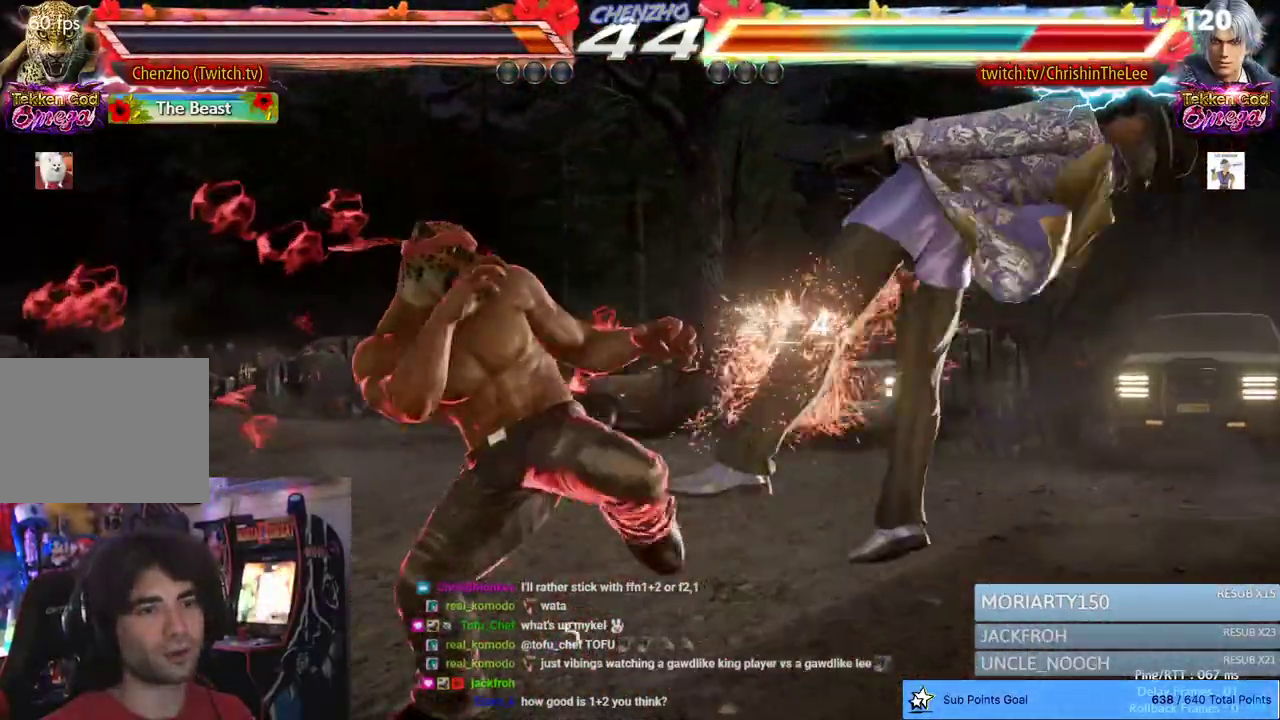
{"dt_ms": 500, "buttons": ["DPAD_LEFT"], "left_stick": "center", "right_stick": "center", "events": [[267, "CIRCLE", "up"]]}
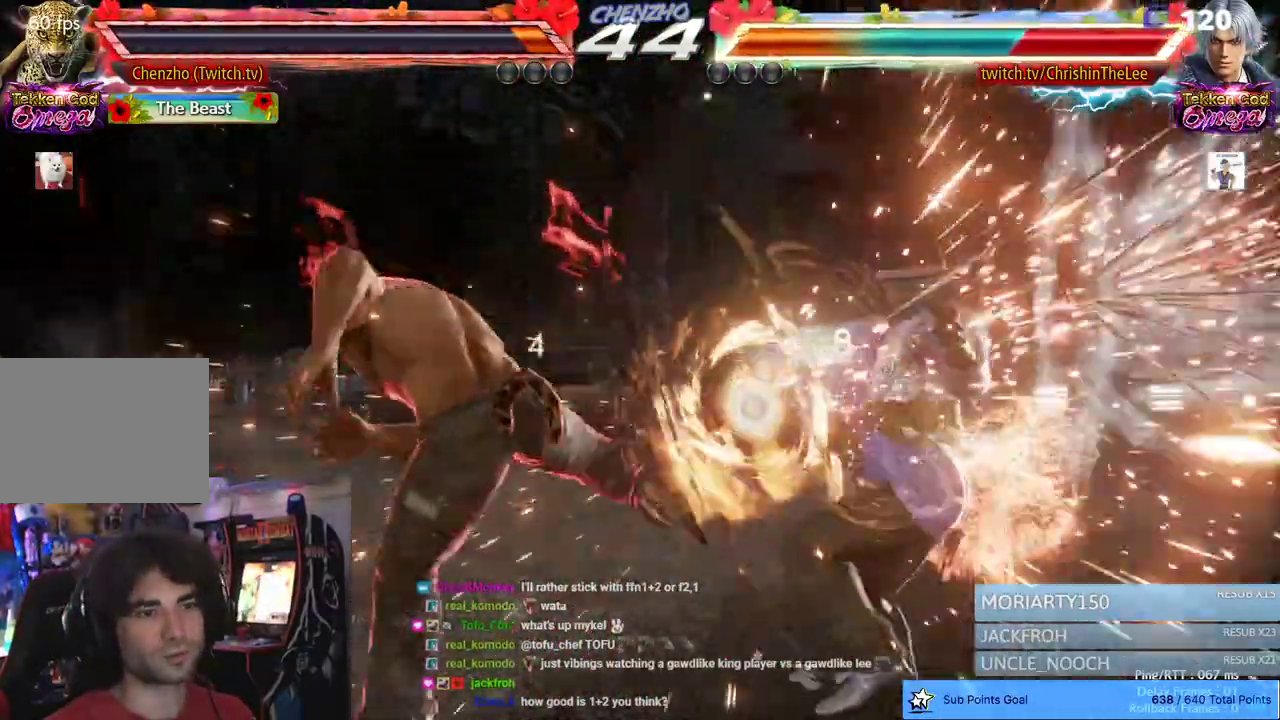
{"dt_ms": 500, "buttons": [], "left_stick": "center", "right_stick": "center", "events": [[183, "DPAD_LEFT", "up"]]}
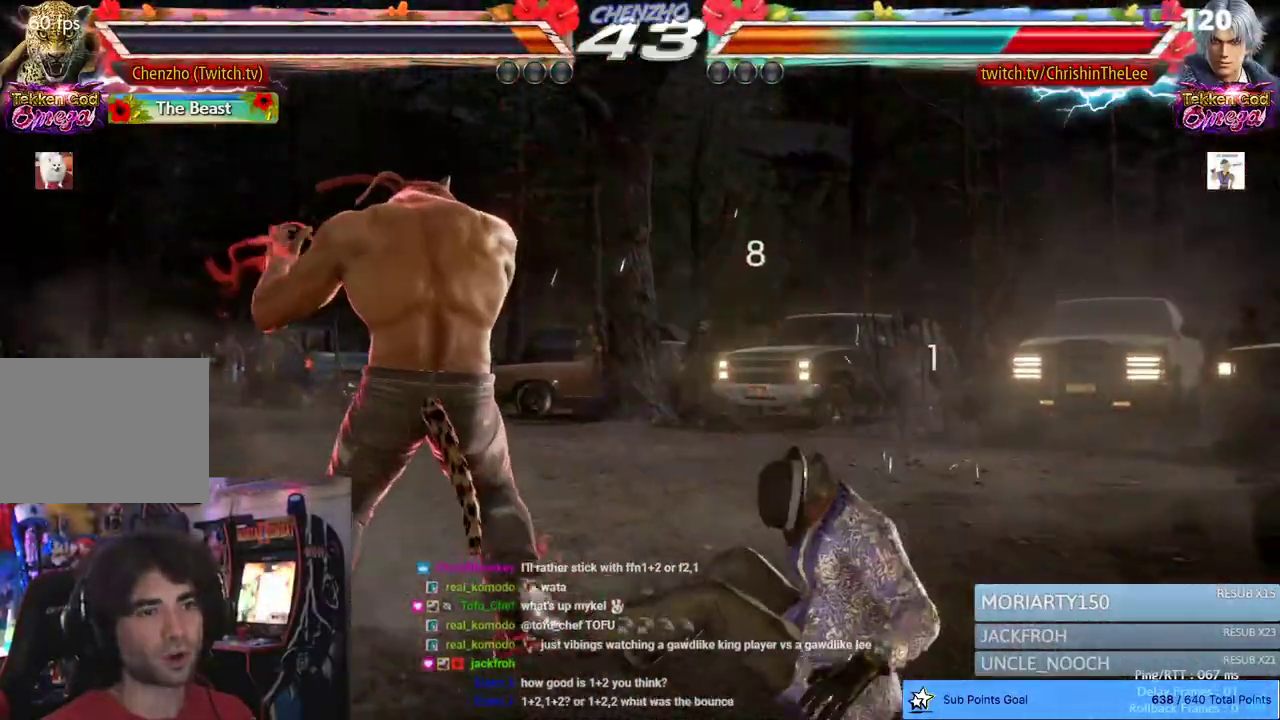
{"dt_ms": 500, "buttons": ["CROSS"], "left_stick": "center", "right_stick": "center", "events": [[433, "CROSS", "down"]]}
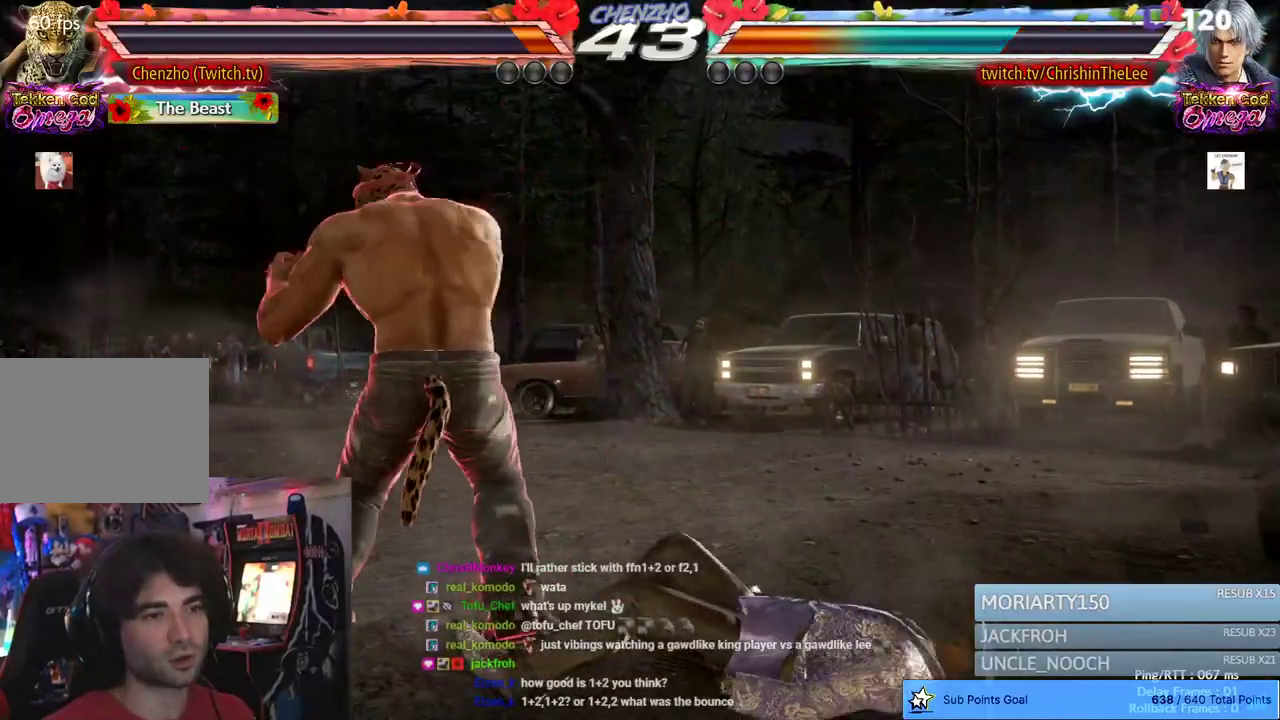
{"dt_ms": 500, "buttons": [], "left_stick": "center", "right_stick": "center", "events": [[33, "CROSS", "up"], [117, "CROSS", "down"], [183, "CROSS", "up"], [267, "CROSS", "down"], [367, "CROSS", "up"]]}
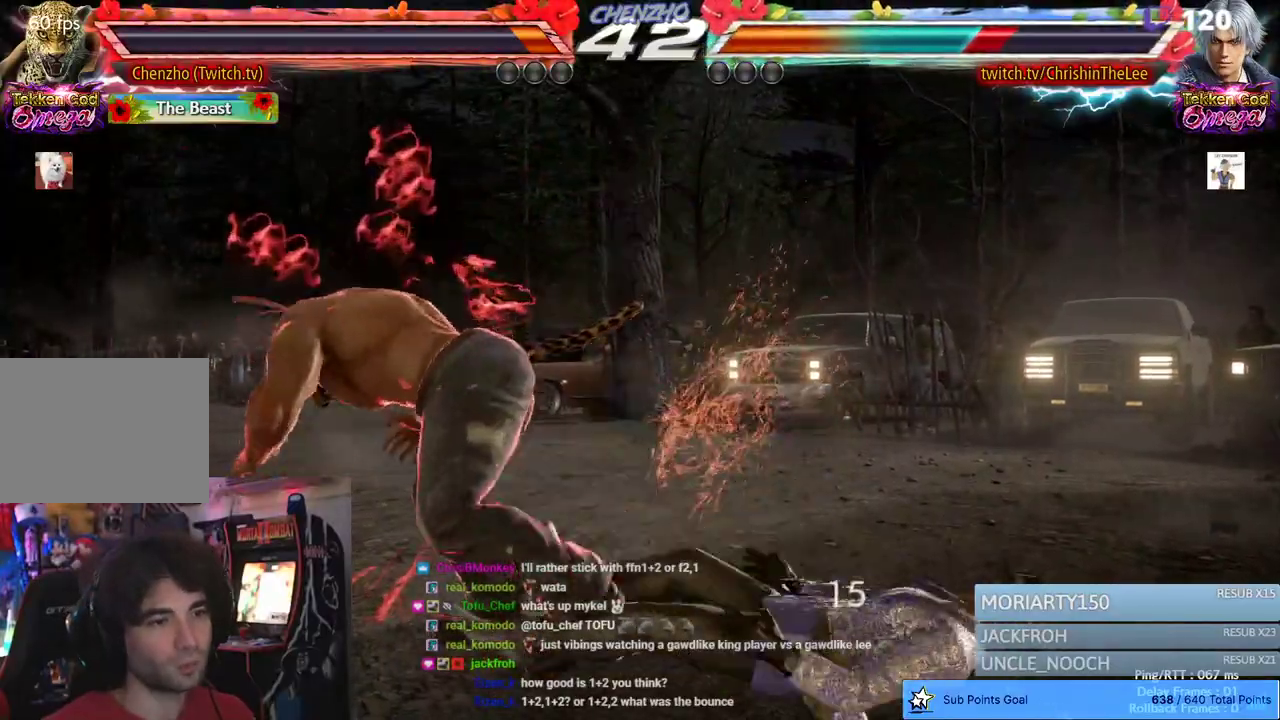
{"dt_ms": 500, "buttons": [], "left_stick": "center", "right_stick": "center", "events": [[217, "CROSS", "down"], [300, "CROSS", "up"], [367, "CROSS", "down"], [467, "CROSS", "up"]]}
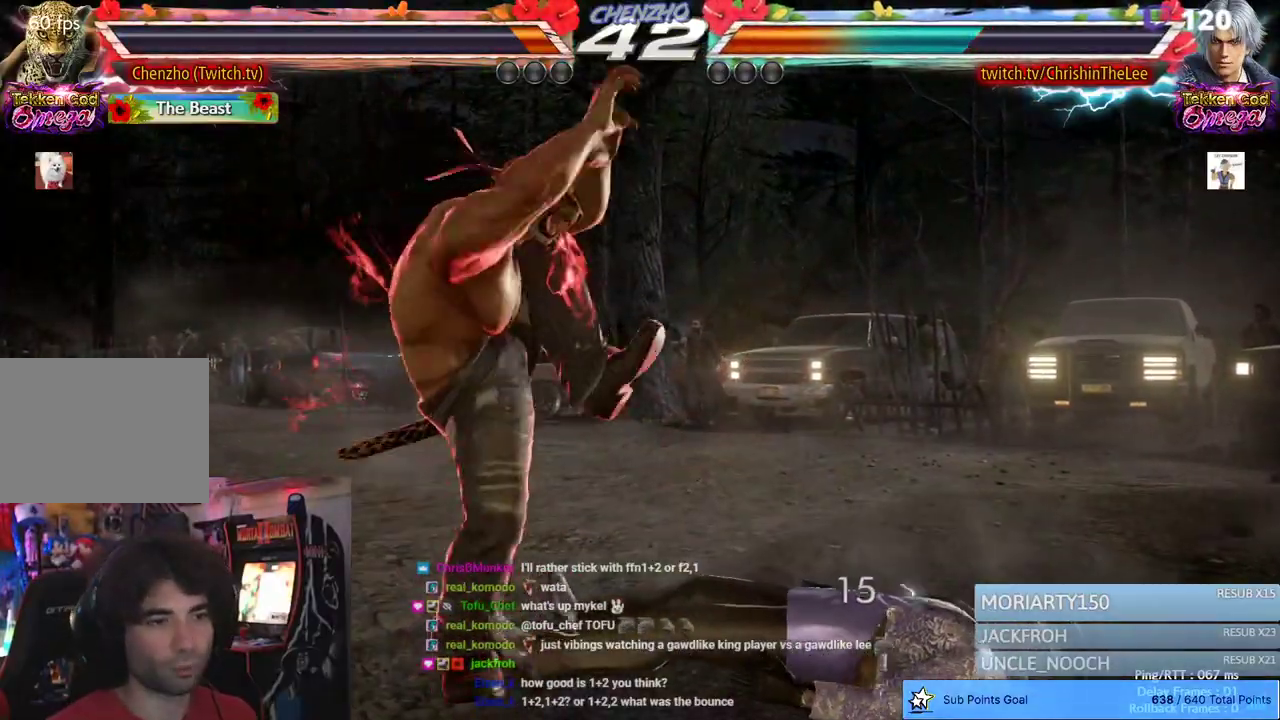
{"dt_ms": 500, "buttons": ["DPAD_RIGHT"], "left_stick": "center", "right_stick": "center", "events": [[483, "DPAD_RIGHT", "down"]]}
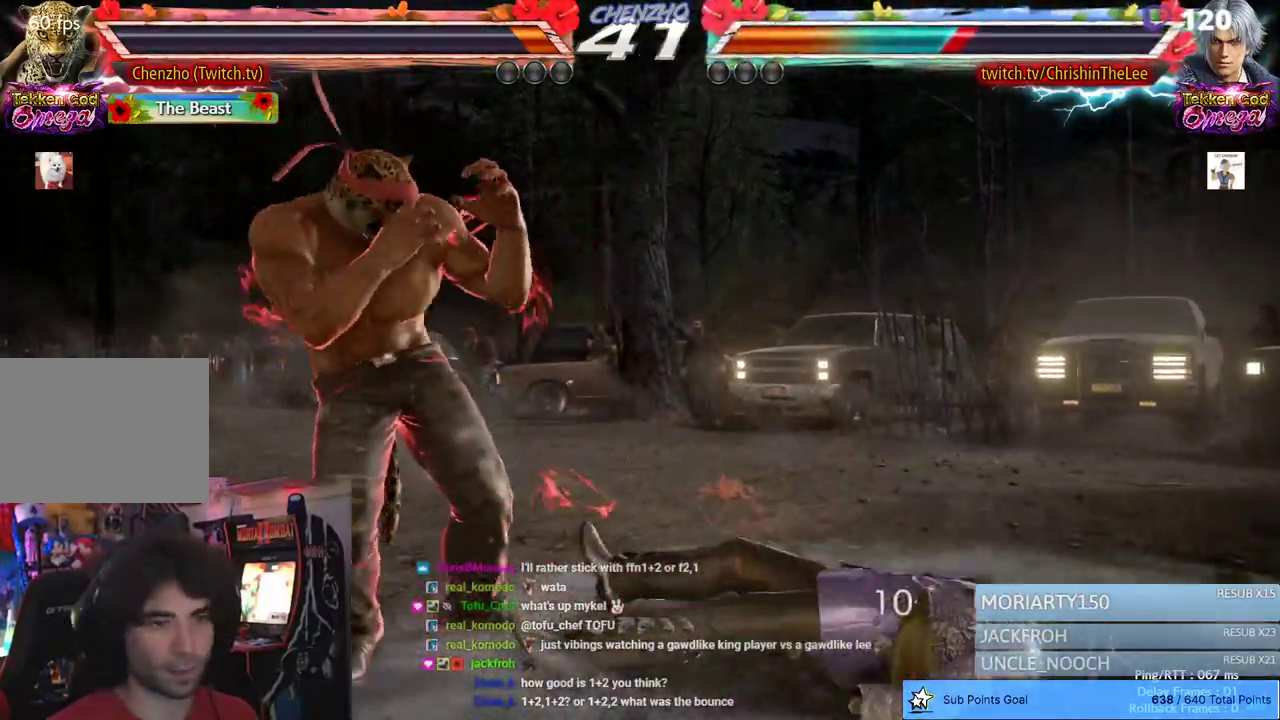
{"dt_ms": 500, "buttons": ["CROSS"], "left_stick": "center", "right_stick": "center", "events": [[50, "DPAD_RIGHT", "up"], [100, "DPAD_RIGHT", "down"], [167, "DPAD_RIGHT", "up"], [233, "DPAD_LEFT", "down"], [333, "DPAD_LEFT", "up"], [417, "CROSS", "down"]]}
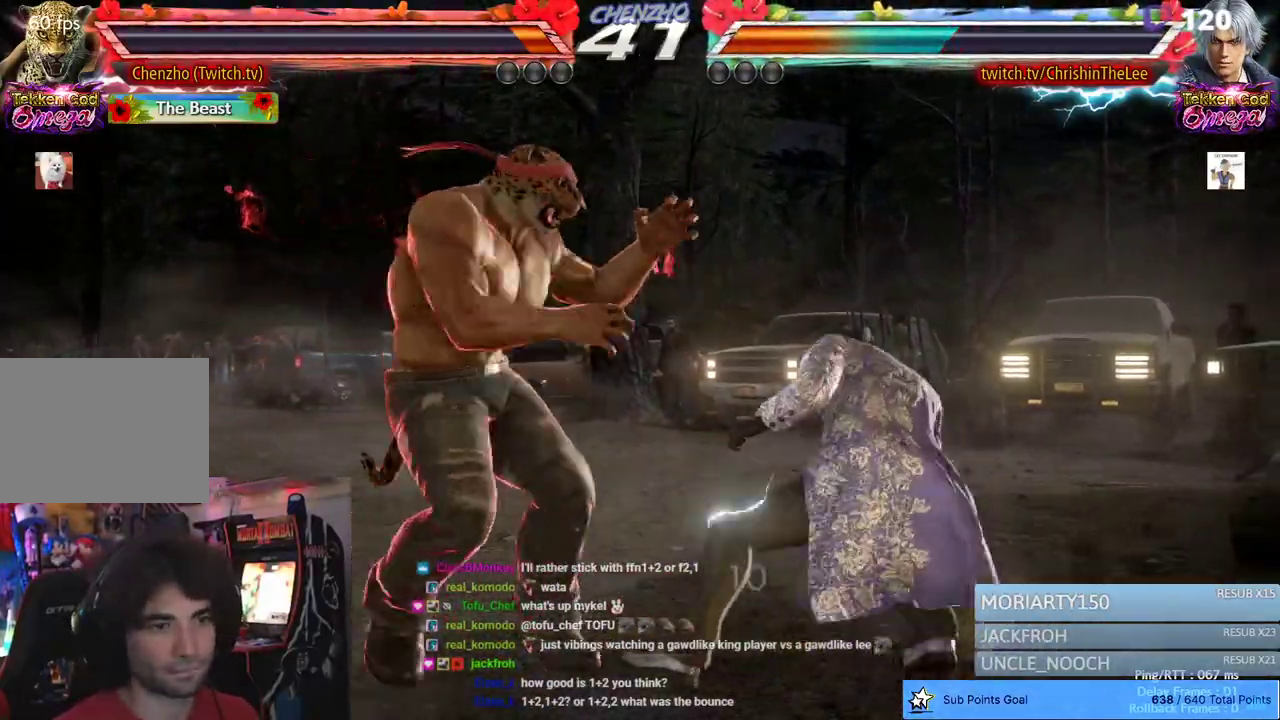
{"dt_ms": 500, "buttons": [], "left_stick": "center", "right_stick": "center", "events": [[17, "CROSS", "up"], [83, "CROSS", "down"], [183, "CROSS", "up"]]}
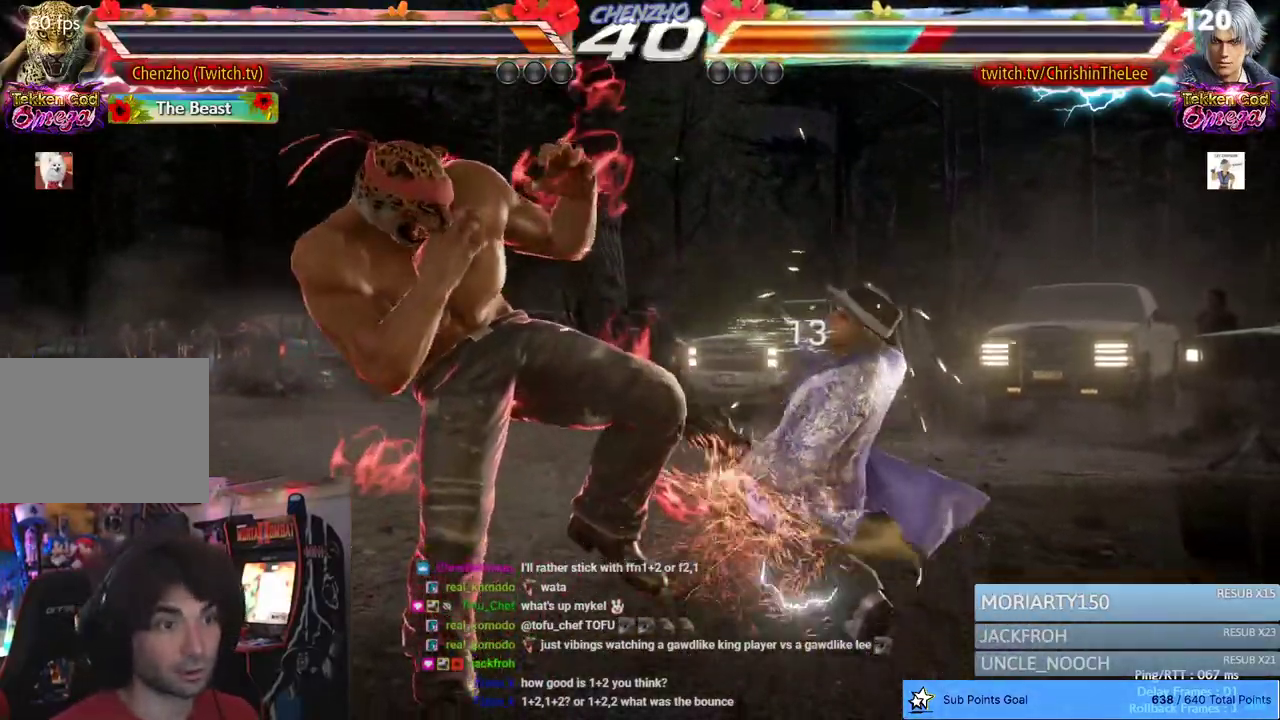
{"dt_ms": 500, "buttons": ["DPAD_RIGHT"], "left_stick": "center", "right_stick": "center", "events": [[150, "DPAD_RIGHT", "down"], [200, "CIRCLE", "down"], [300, "CIRCLE", "up"], [367, "CIRCLE", "down"], [467, "CIRCLE", "up"]]}
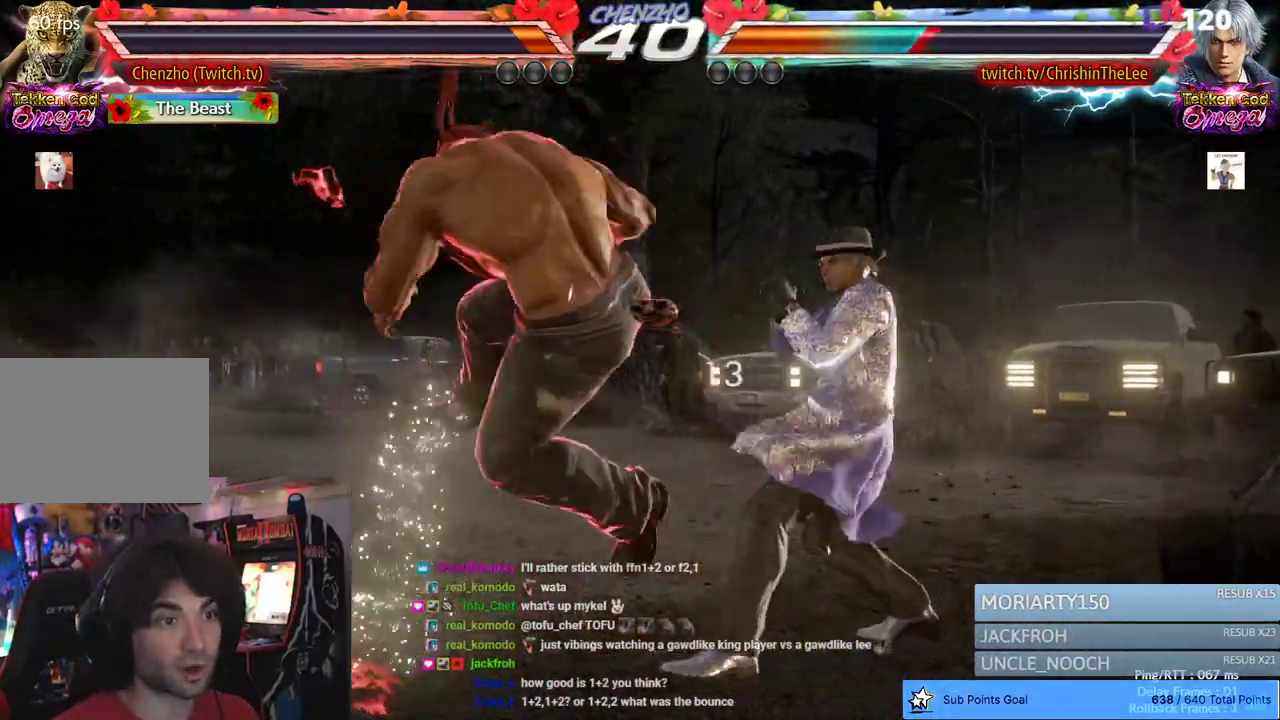
{"dt_ms": 500, "buttons": ["DPAD_LEFT"], "left_stick": "center", "right_stick": "center", "events": [[33, "DPAD_RIGHT", "up"], [400, "DPAD_LEFT", "down"]]}
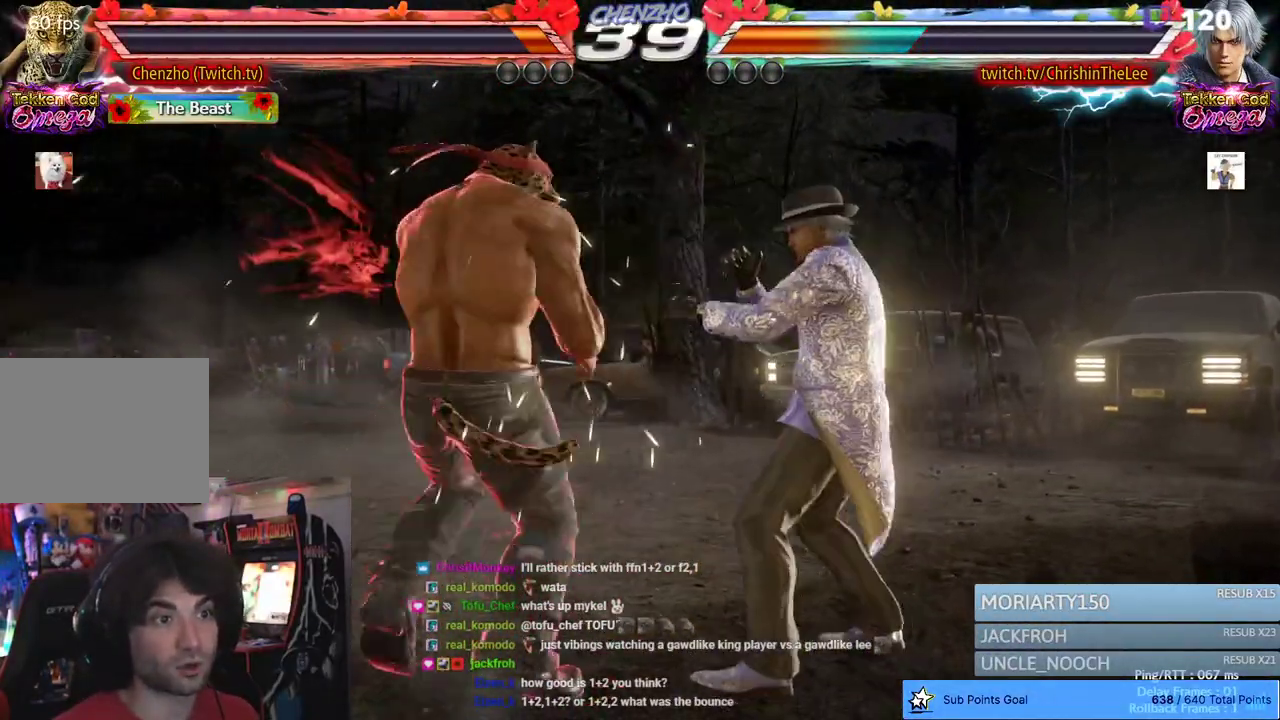
{"dt_ms": 500, "buttons": ["DPAD_LEFT"], "left_stick": "center", "right_stick": "center", "events": [[17, "DPAD_LEFT", "up"], [67, "DPAD_LEFT", "down"]]}
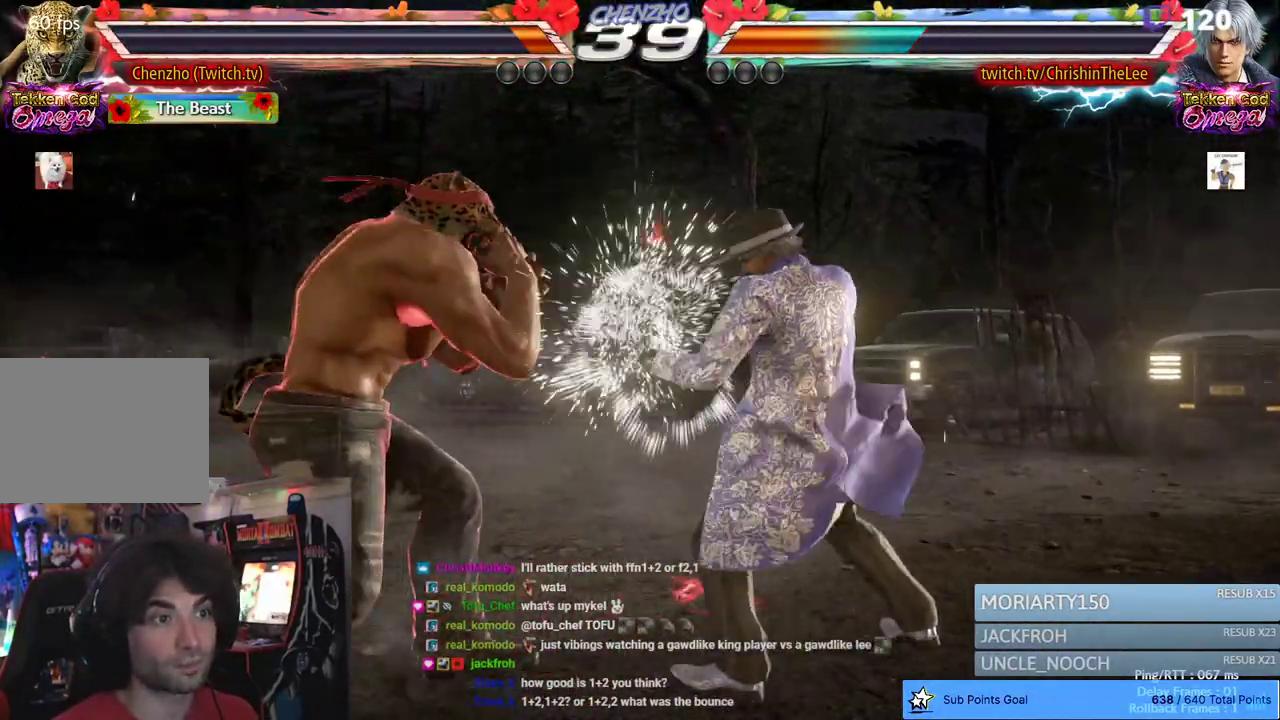
{"dt_ms": 1000, "buttons": ["DPAD_LEFT"], "left_stick": "center", "right_stick": "center", "events": [[83, "DPAD_LEFT", "up"], [133, "DPAD_LEFT", "down"], [617, "DPAD_LEFT", "up"], [633, "DPAD_LEFT", "down"]]}